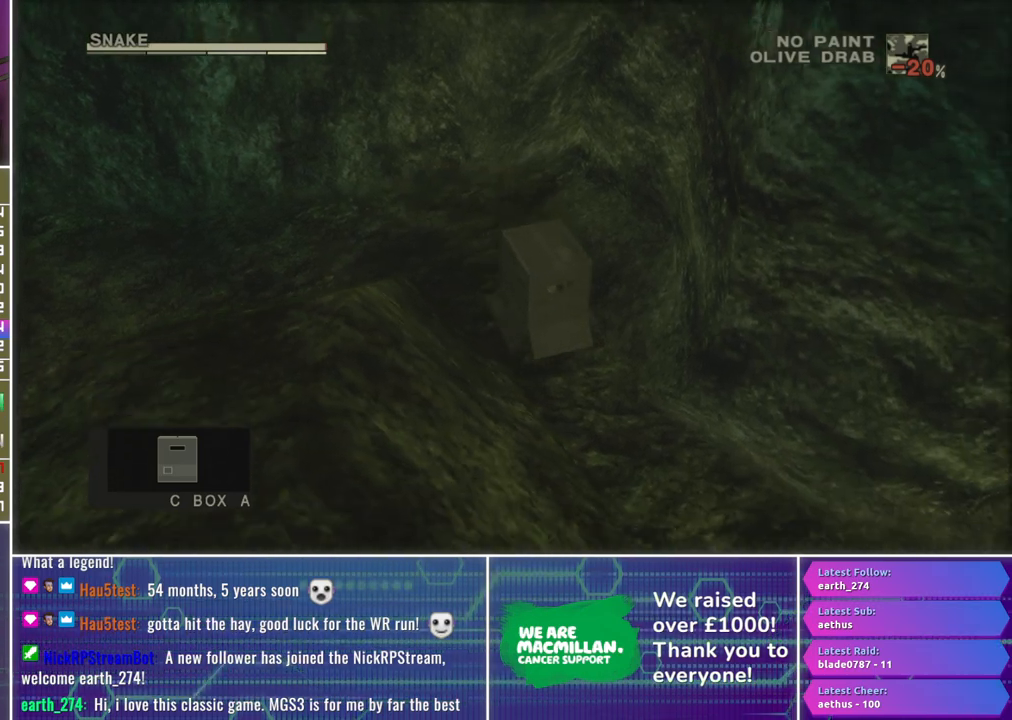
Gameplay with a controller (Xbox layout); each line is a JSON object with the inputs held at the frame after it (dt_ms = milliseconds from this image to that frame). "events" lists button and stick changes between this image and that frame as [ms after this image, input, new state], when the widget could be followed in between.
{"dt_ms": 500, "buttons": [], "left_stick": "down-right", "right_stick": "center", "events": [[433, "left_stick", "down-right"]]}
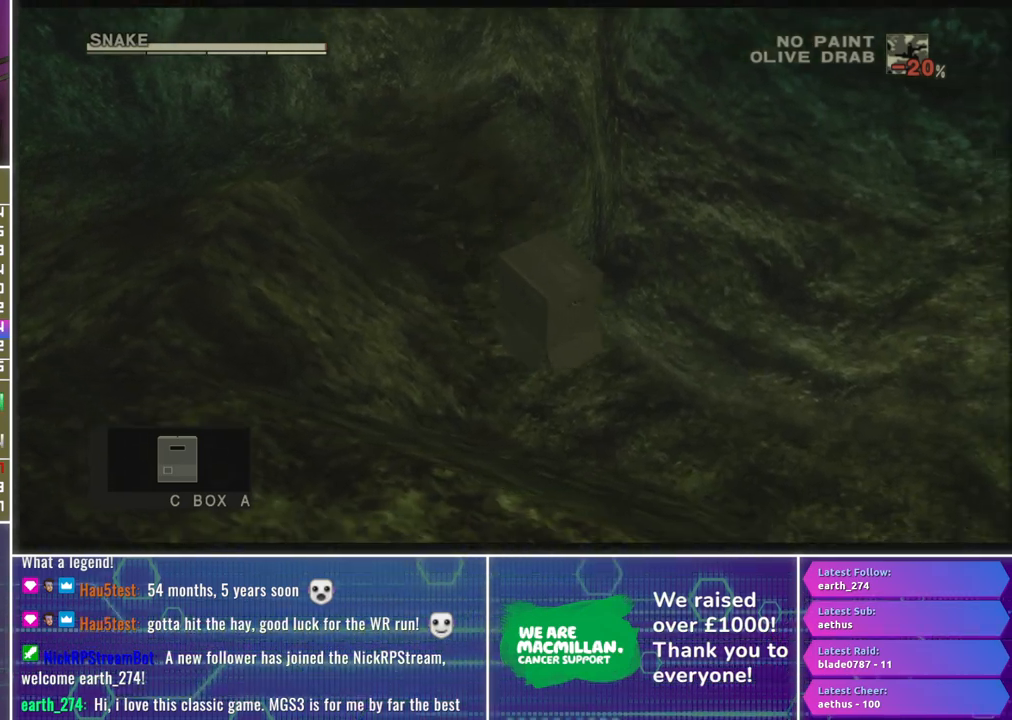
{"dt_ms": 500, "buttons": [], "left_stick": "down-right", "right_stick": "center", "events": []}
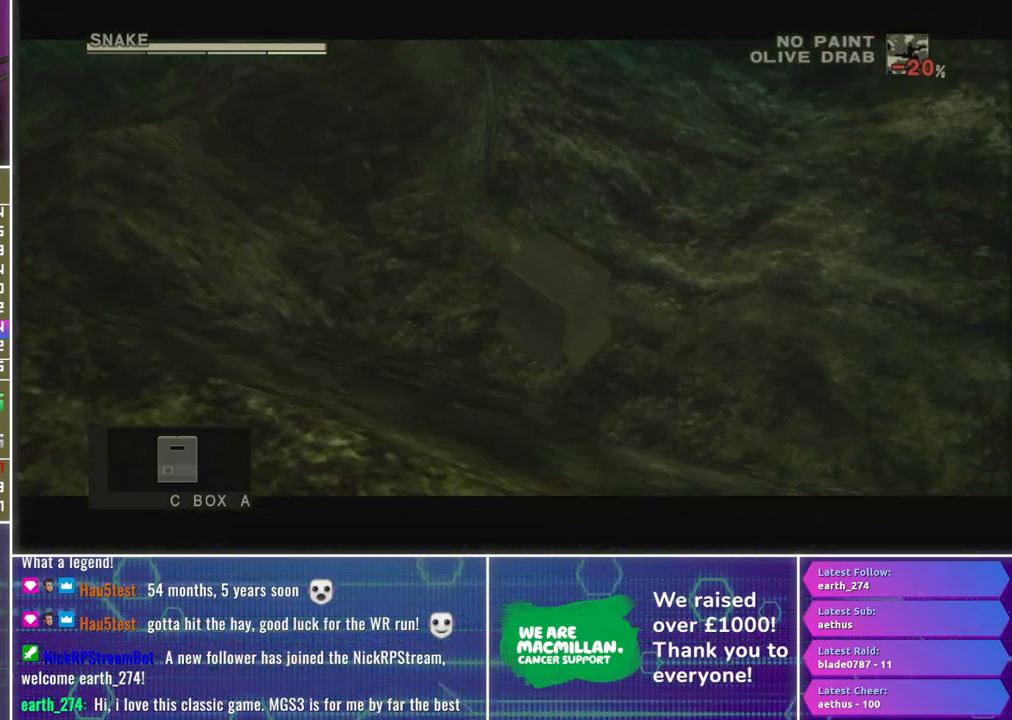
{"dt_ms": 500, "buttons": ["L2"], "left_stick": "down-right", "right_stick": "center", "events": [[483, "L2", "down"]]}
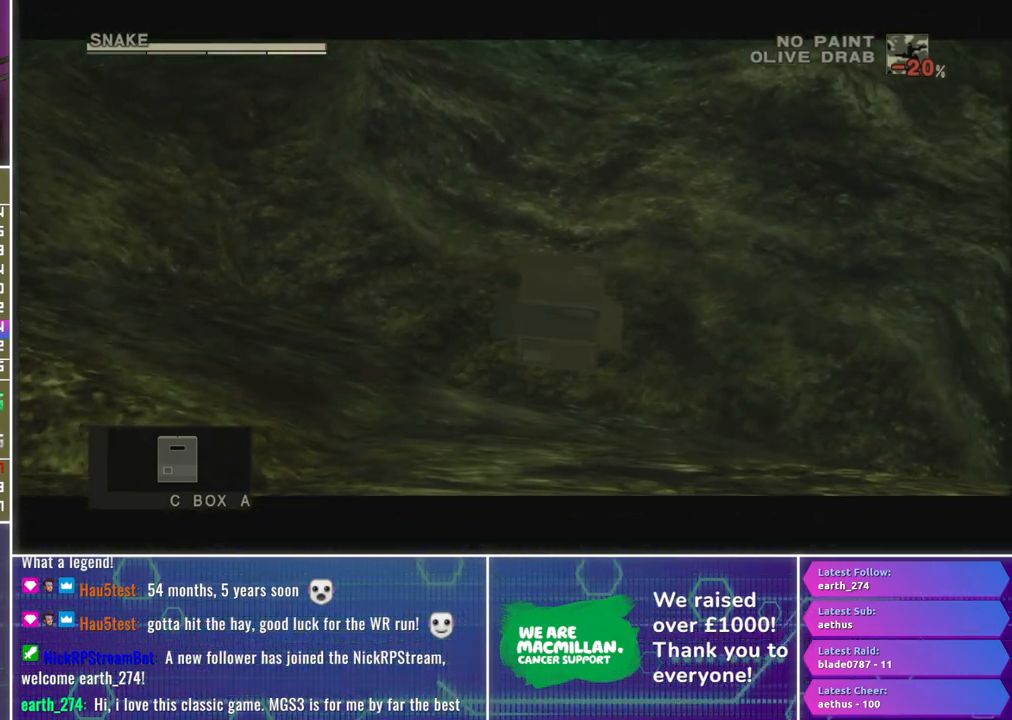
{"dt_ms": 500, "buttons": ["A"], "left_stick": "down-right", "right_stick": "center", "events": [[83, "L2", "up"], [150, "A", "down"], [250, "A", "up"], [317, "A", "down"], [400, "A", "up"], [500, "A", "down"]]}
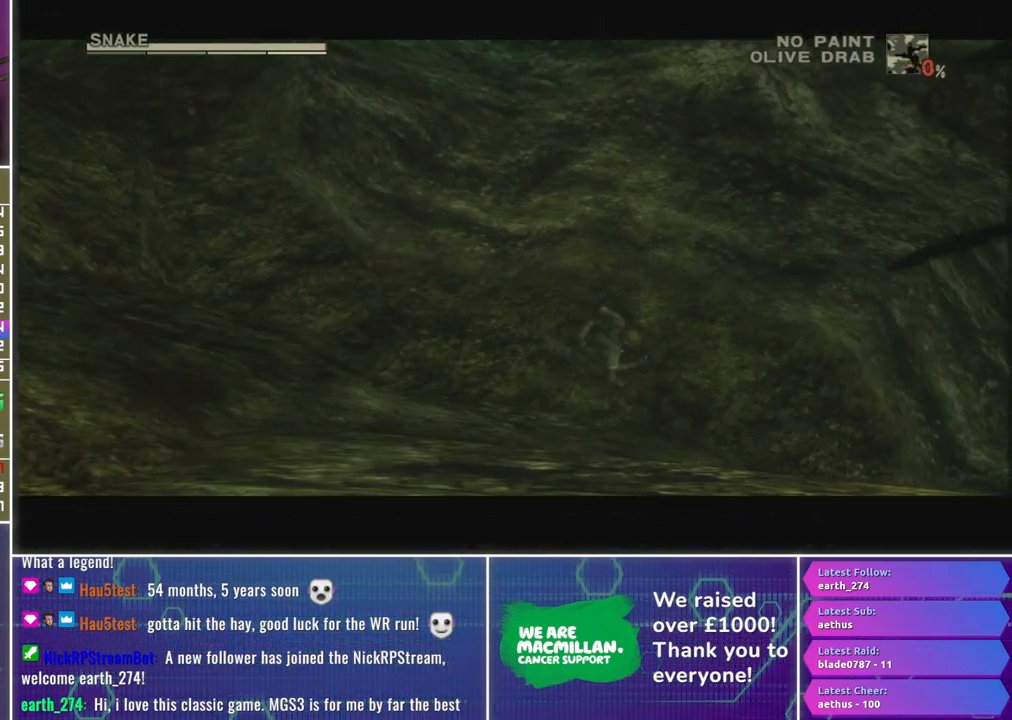
{"dt_ms": 500, "buttons": [], "left_stick": "center", "right_stick": "center", "events": [[67, "A", "up"], [150, "A", "down"], [233, "A", "up"], [317, "left_stick", "center"]]}
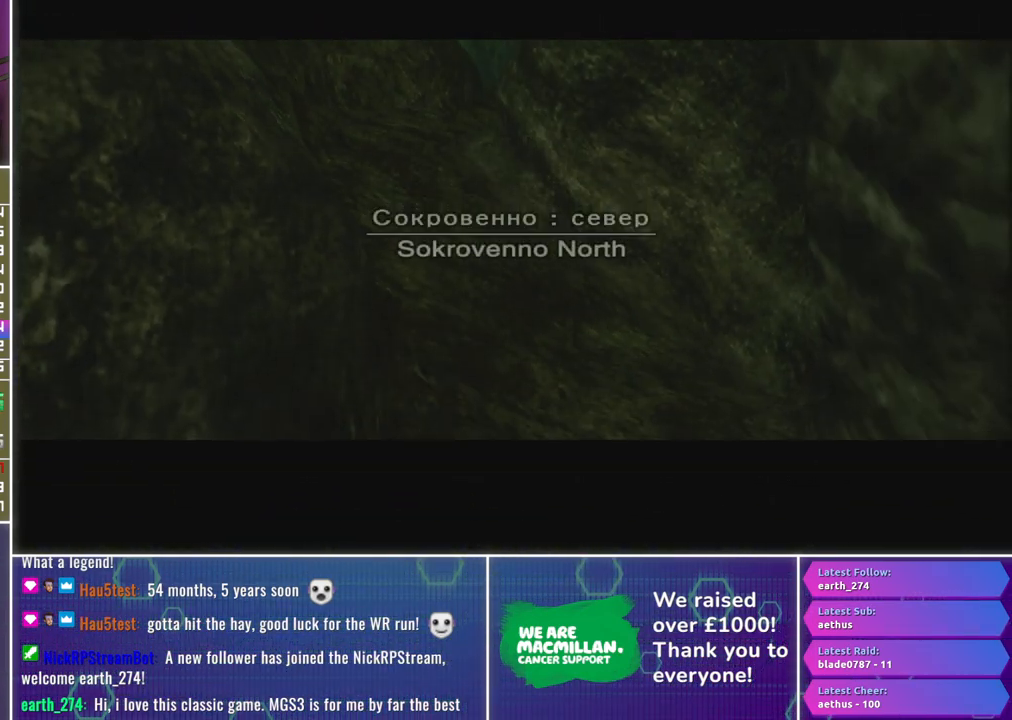
{"dt_ms": 500, "buttons": [], "left_stick": "center", "right_stick": "center", "events": []}
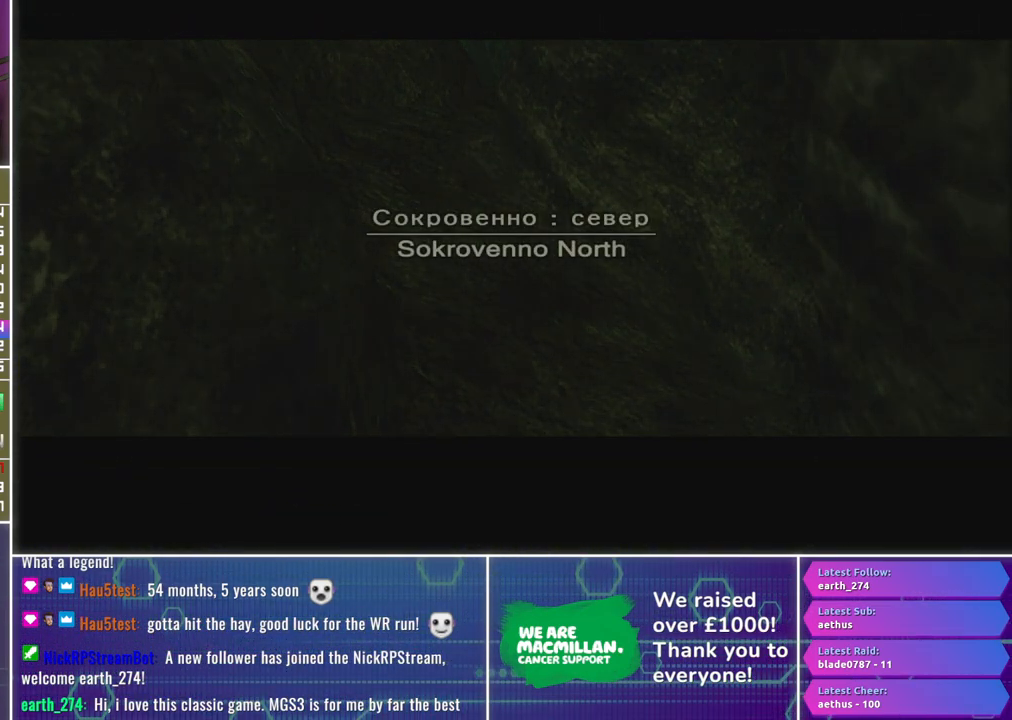
{"dt_ms": 500, "buttons": [], "left_stick": "center", "right_stick": "center", "events": []}
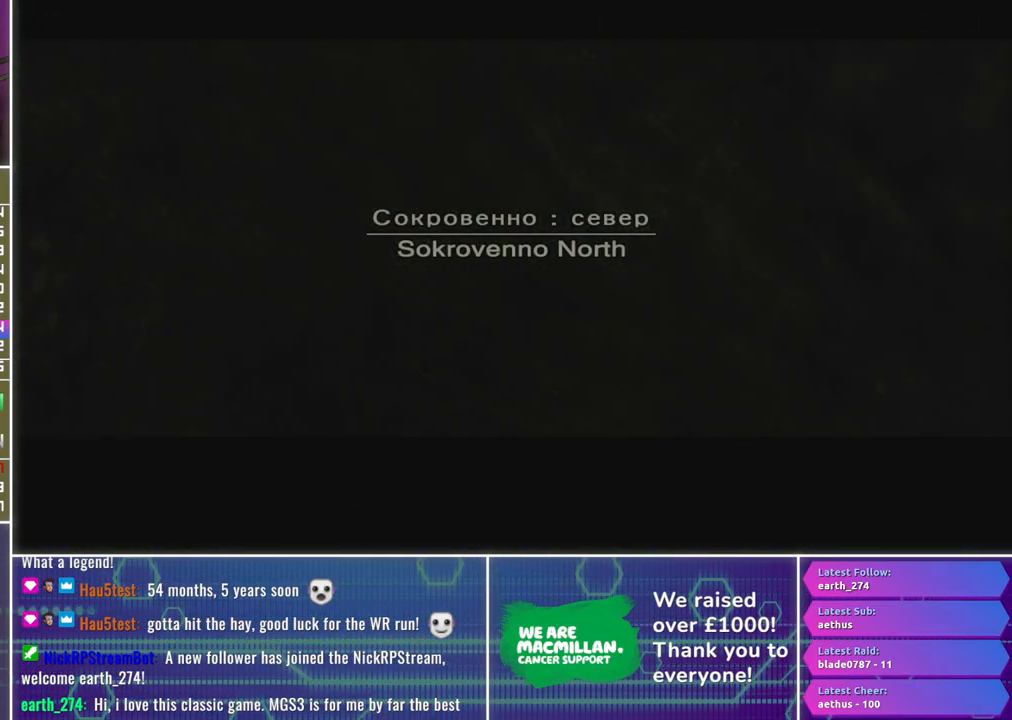
{"dt_ms": 500, "buttons": [], "left_stick": "center", "right_stick": "center", "events": []}
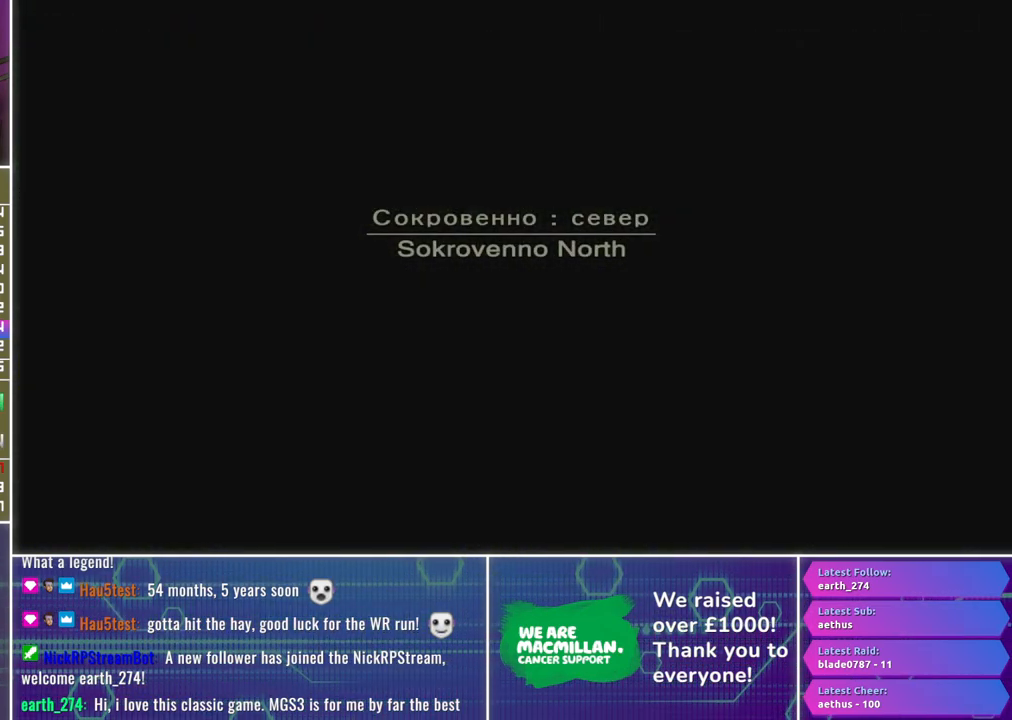
{"dt_ms": 500, "buttons": [], "left_stick": "center", "right_stick": "center", "events": []}
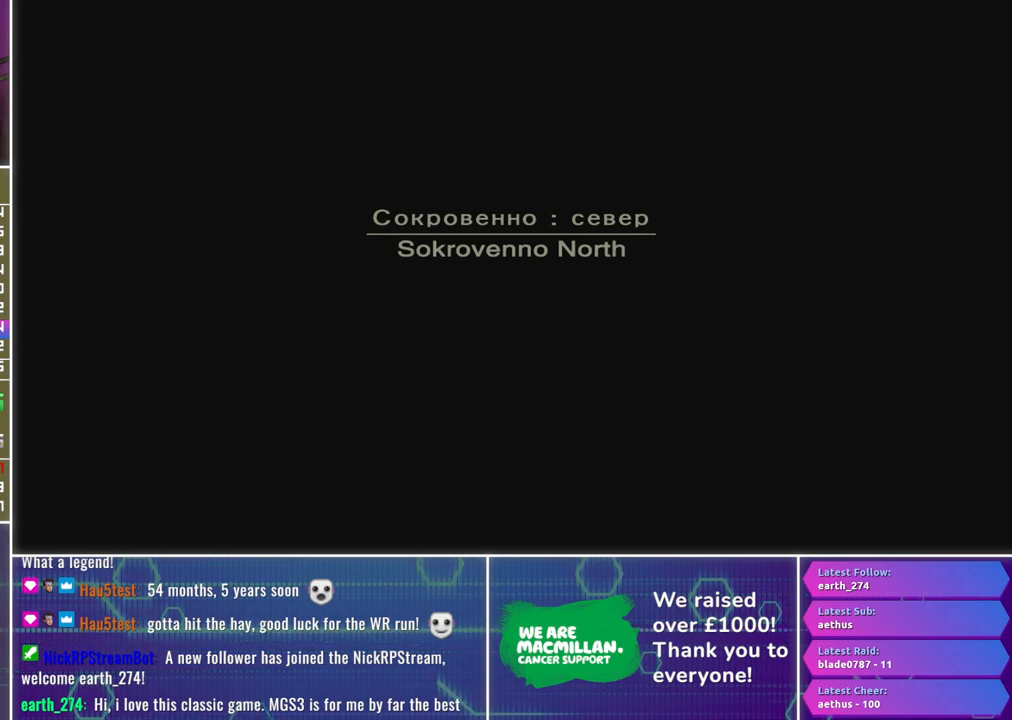
{"dt_ms": 500, "buttons": [], "left_stick": "center", "right_stick": "center", "events": []}
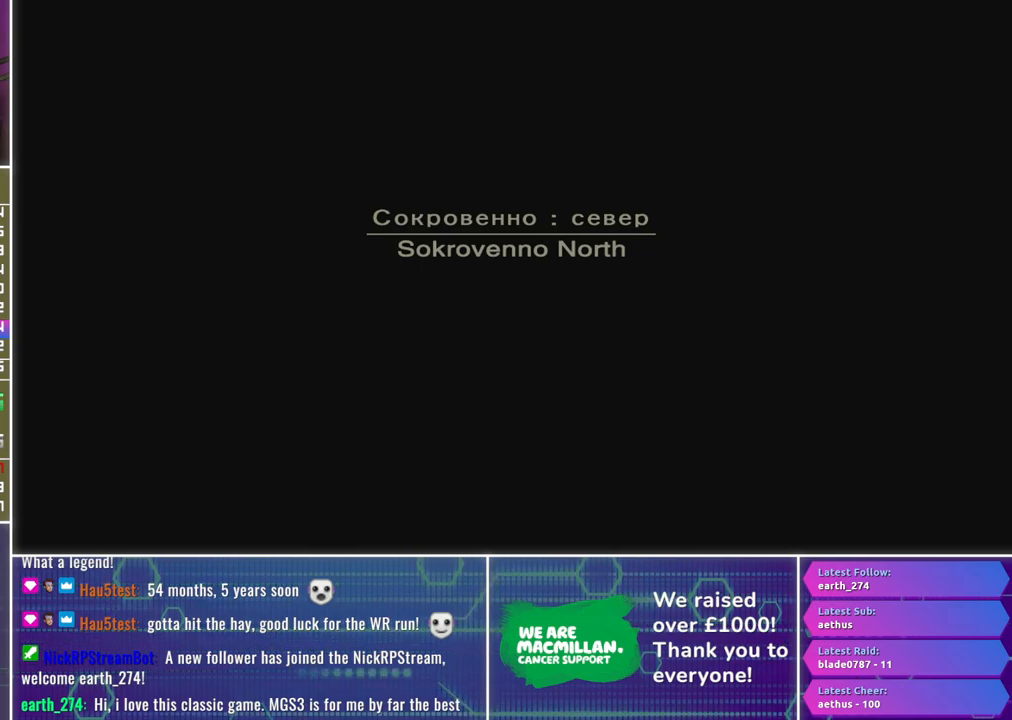
{"dt_ms": 500, "buttons": [], "left_stick": "center", "right_stick": "center", "events": []}
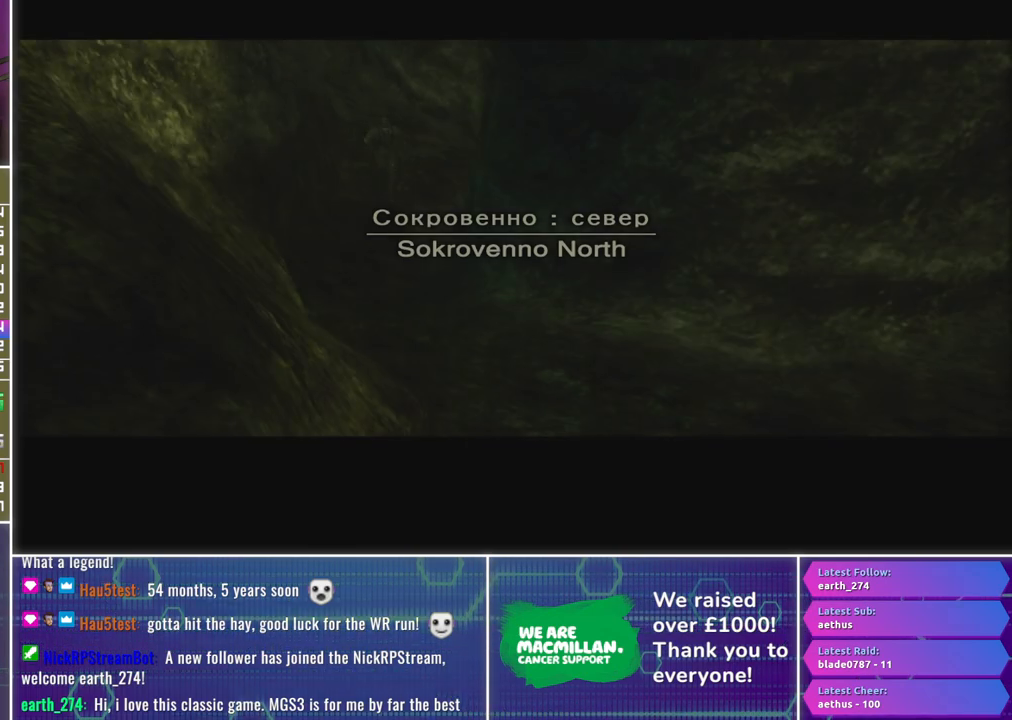
{"dt_ms": 500, "buttons": [], "left_stick": "down-right", "right_stick": "center", "events": [[267, "left_stick", "down-right"]]}
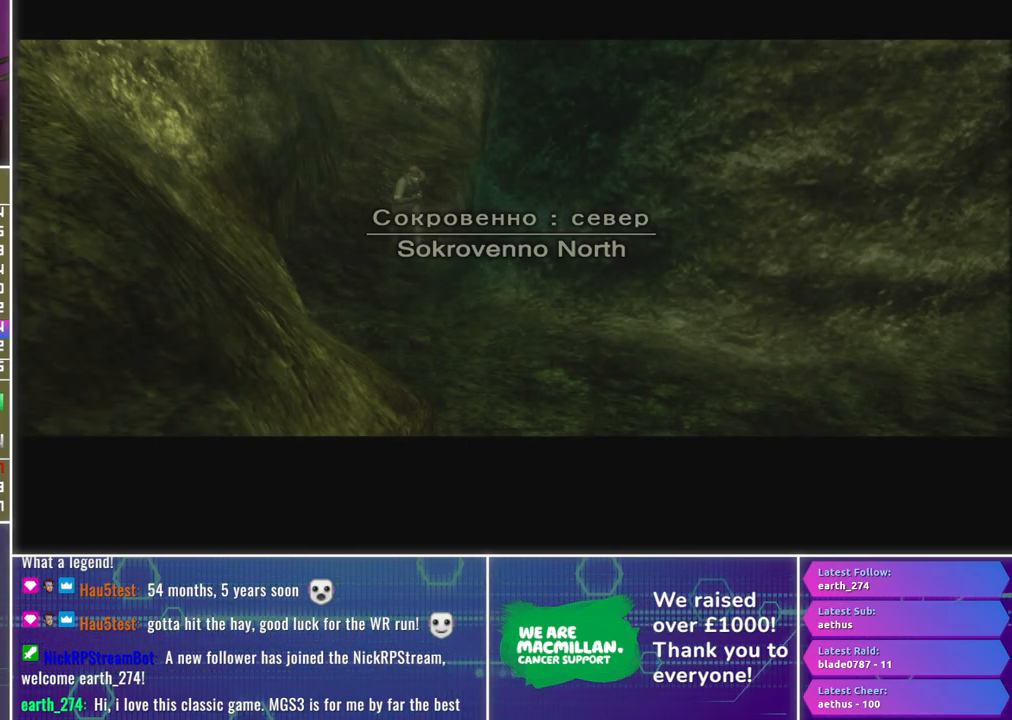
{"dt_ms": 500, "buttons": [], "left_stick": "down-right", "right_stick": "center", "events": []}
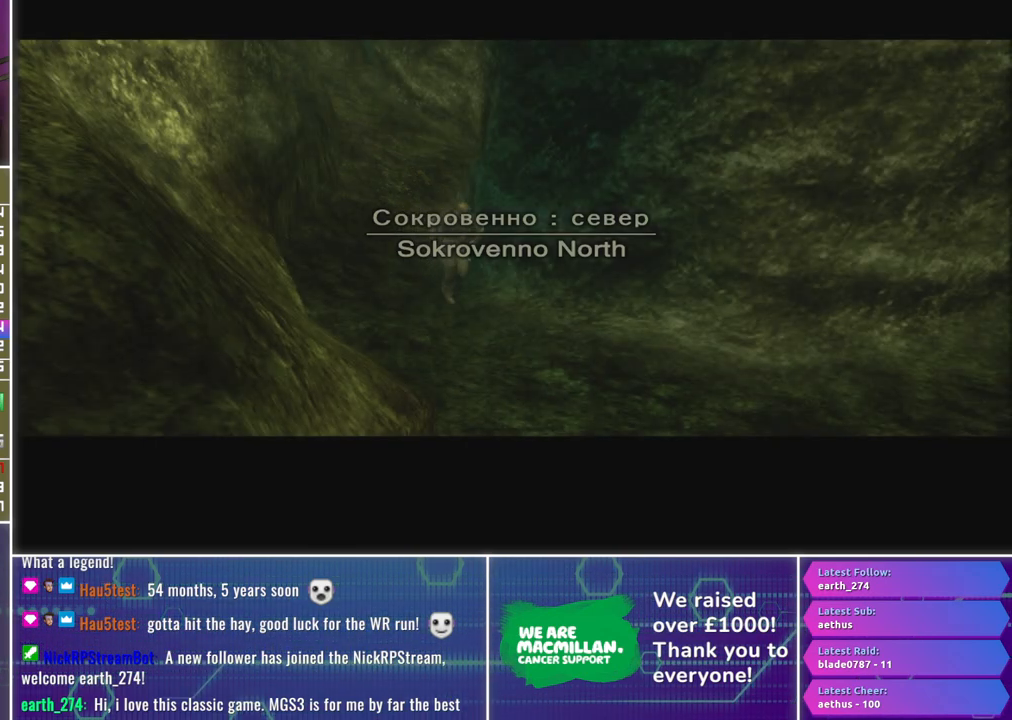
{"dt_ms": 500, "buttons": [], "left_stick": "right", "right_stick": "center", "events": [[500, "left_stick", "right"]]}
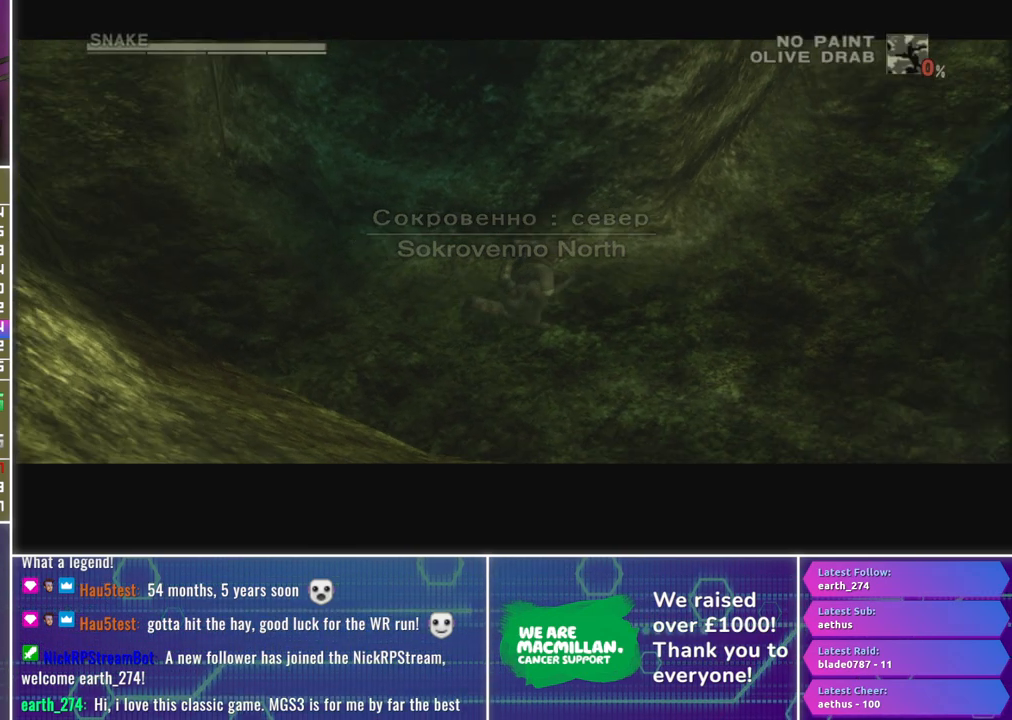
{"dt_ms": 500, "buttons": [], "left_stick": "center", "right_stick": "center", "events": [[483, "left_stick", "center"]]}
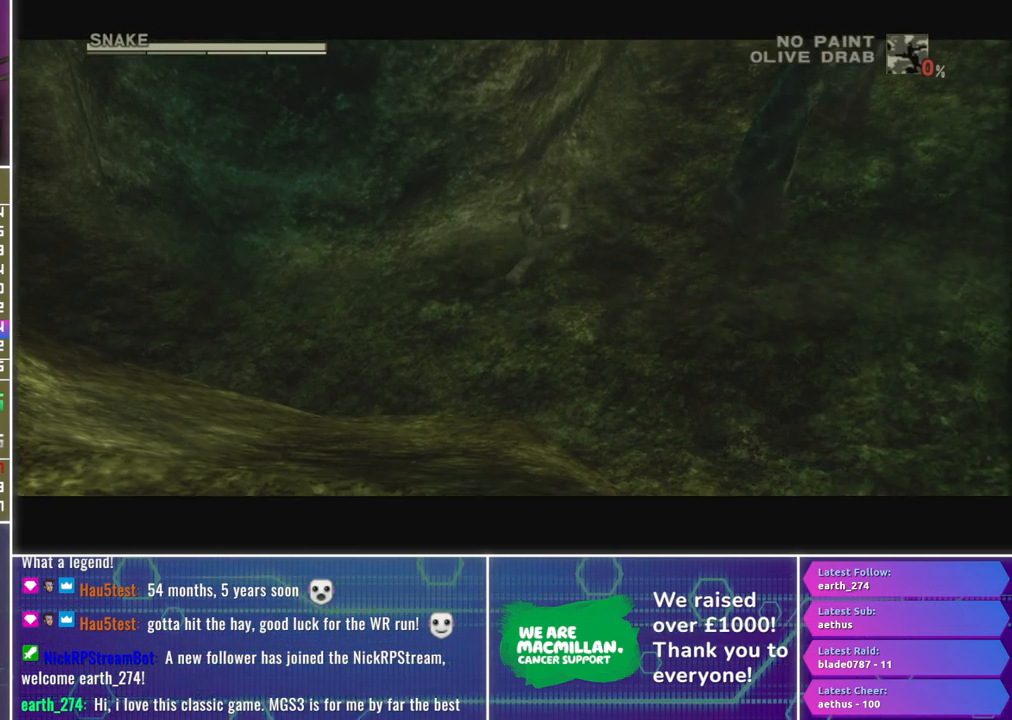
{"dt_ms": 500, "buttons": [], "left_stick": "center", "right_stick": "center", "events": [[333, "L2", "down"], [400, "L2", "up"]]}
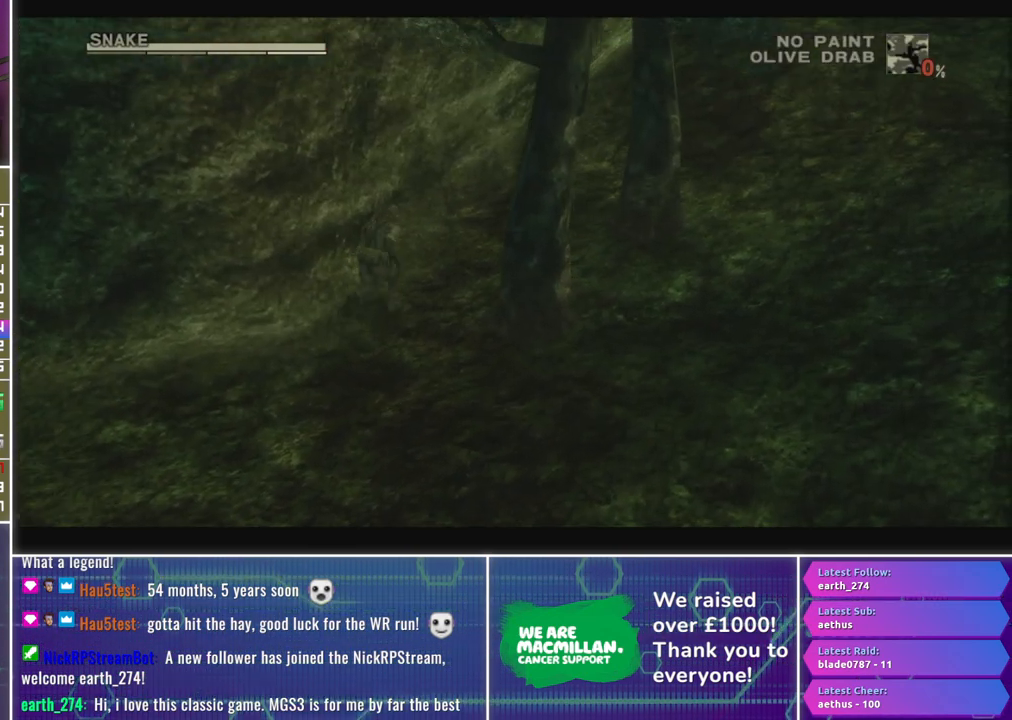
{"dt_ms": 500, "buttons": [], "left_stick": "right", "right_stick": "center", "events": [[467, "left_stick", "right"]]}
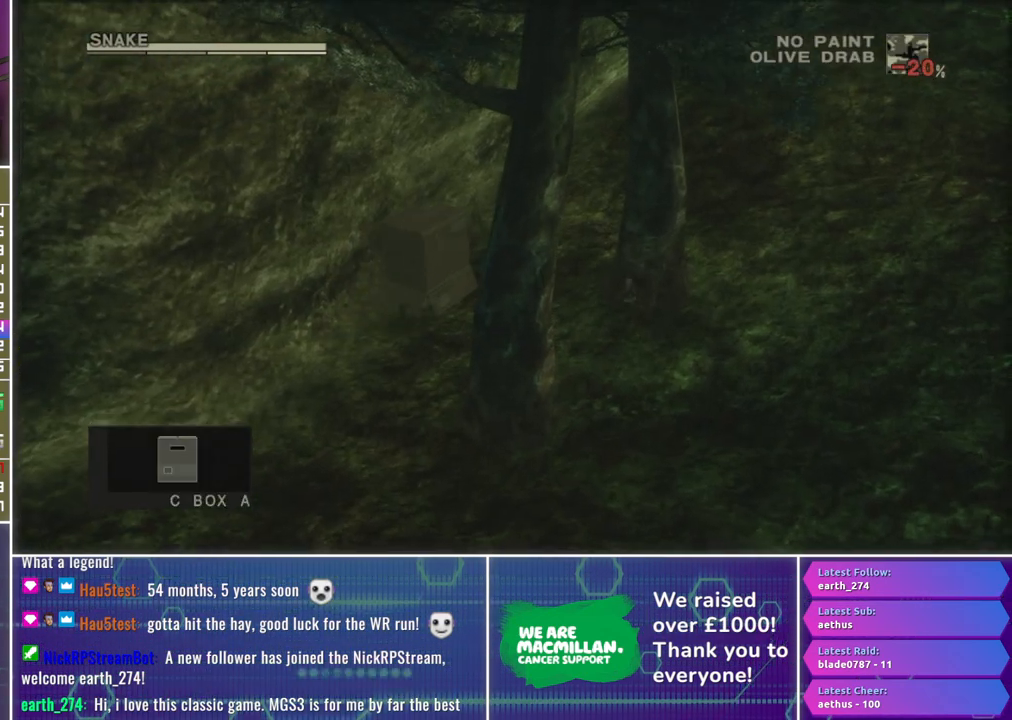
{"dt_ms": 500, "buttons": [], "left_stick": "right", "right_stick": "center", "events": []}
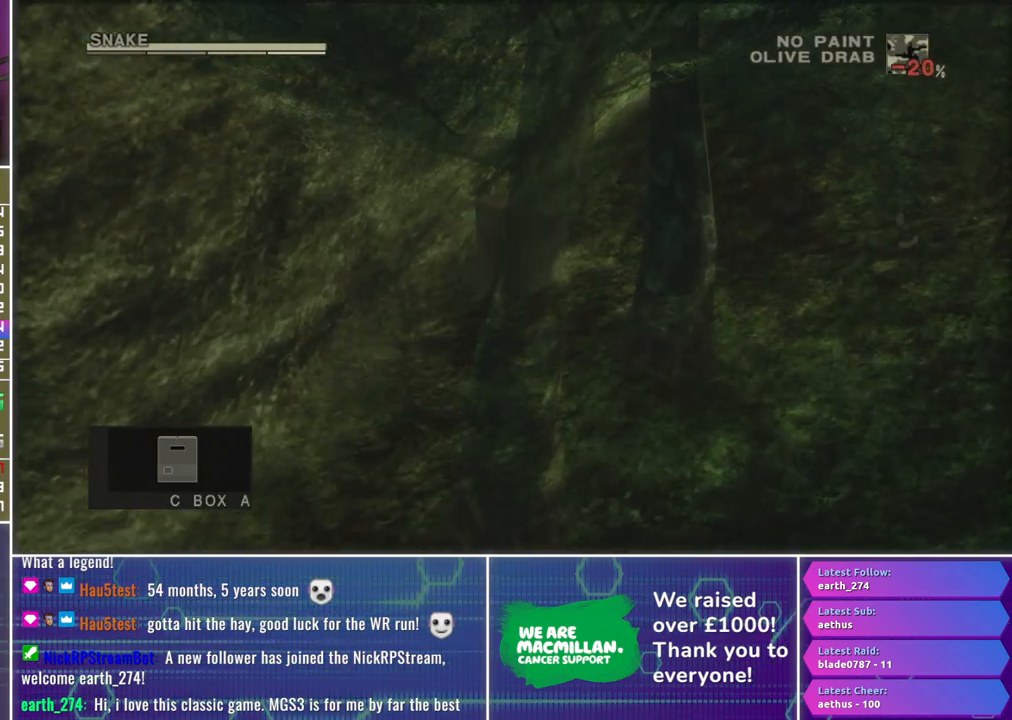
{"dt_ms": 500, "buttons": [], "left_stick": "right", "right_stick": "center", "events": []}
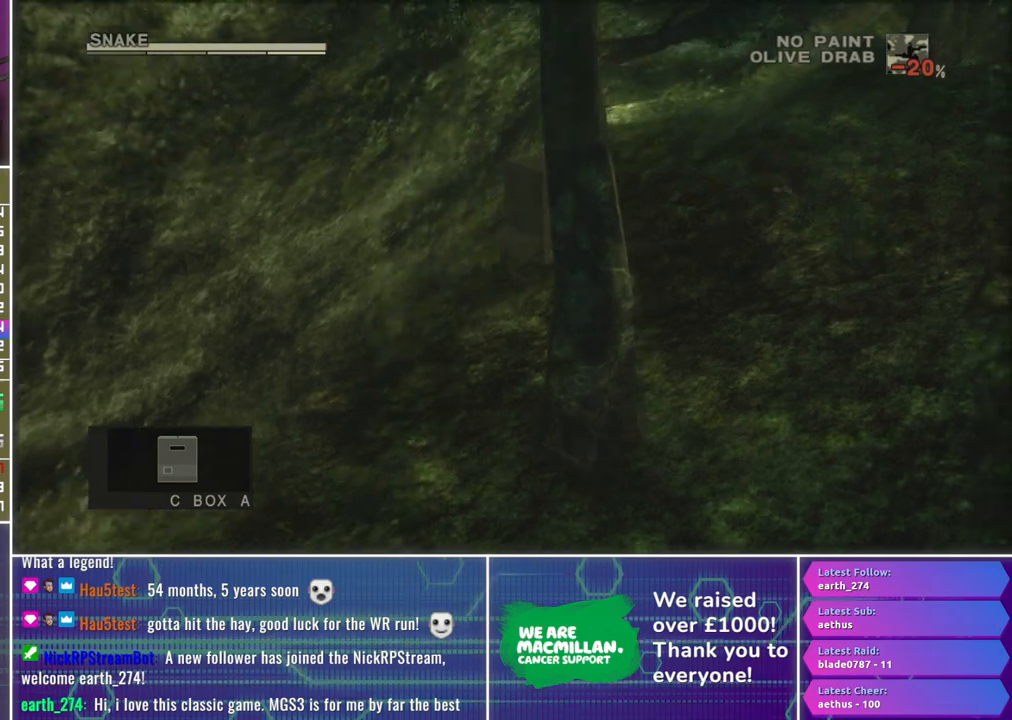
{"dt_ms": 500, "buttons": [], "left_stick": "right", "right_stick": "center", "events": []}
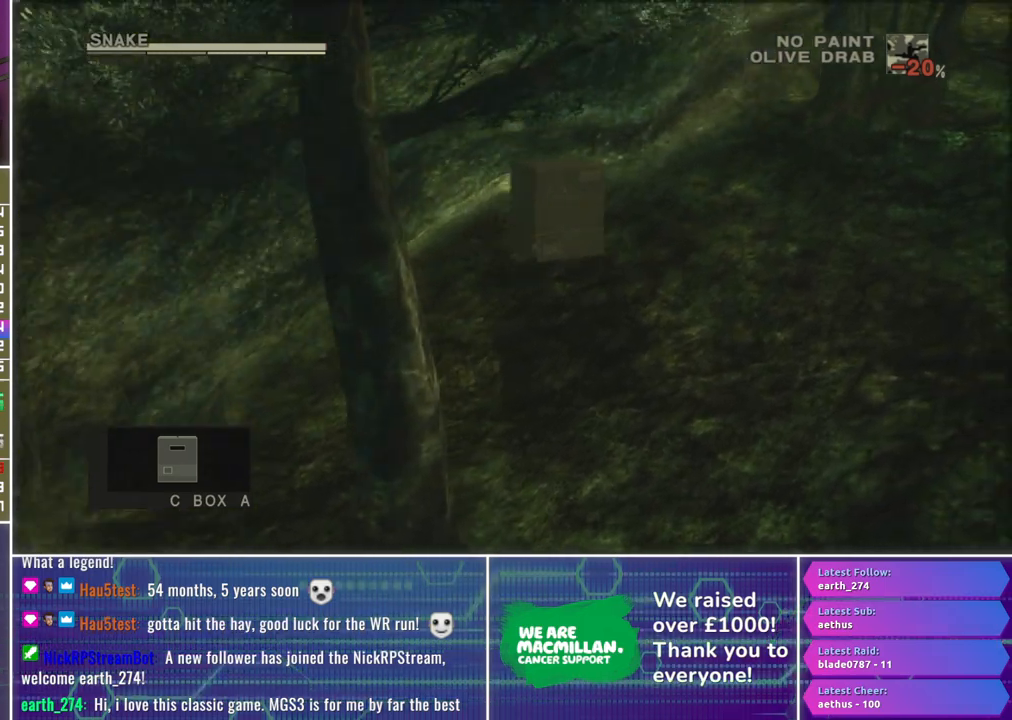
{"dt_ms": 500, "buttons": [], "left_stick": "right", "right_stick": "center", "events": []}
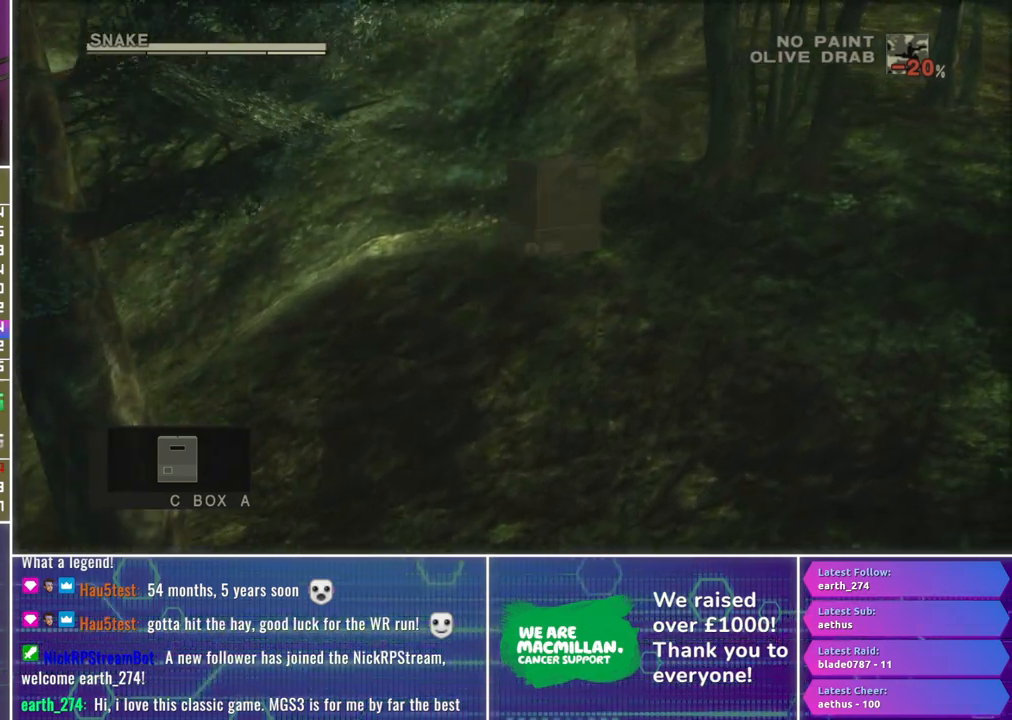
{"dt_ms": 1000, "buttons": [], "left_stick": "right", "right_stick": "center"}
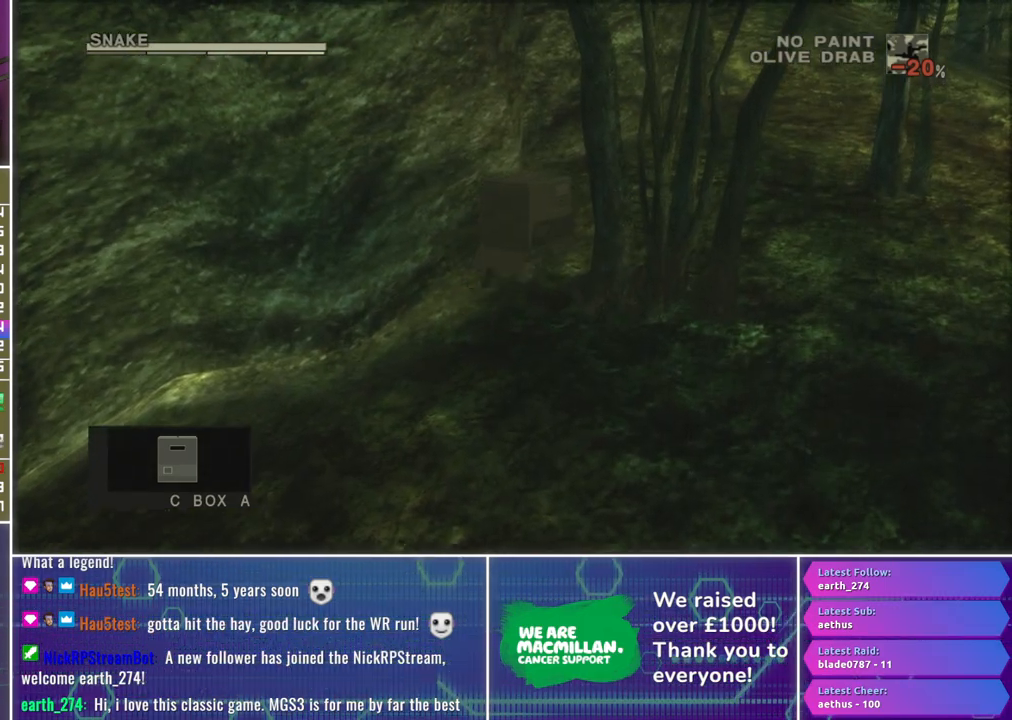
{"dt_ms": 500, "buttons": [], "left_stick": "right", "right_stick": "center", "events": [[33, "left_stick", "up-left"], [100, "left_stick", "left"], [233, "left_stick", "up-left"], [350, "left_stick", "right"]]}
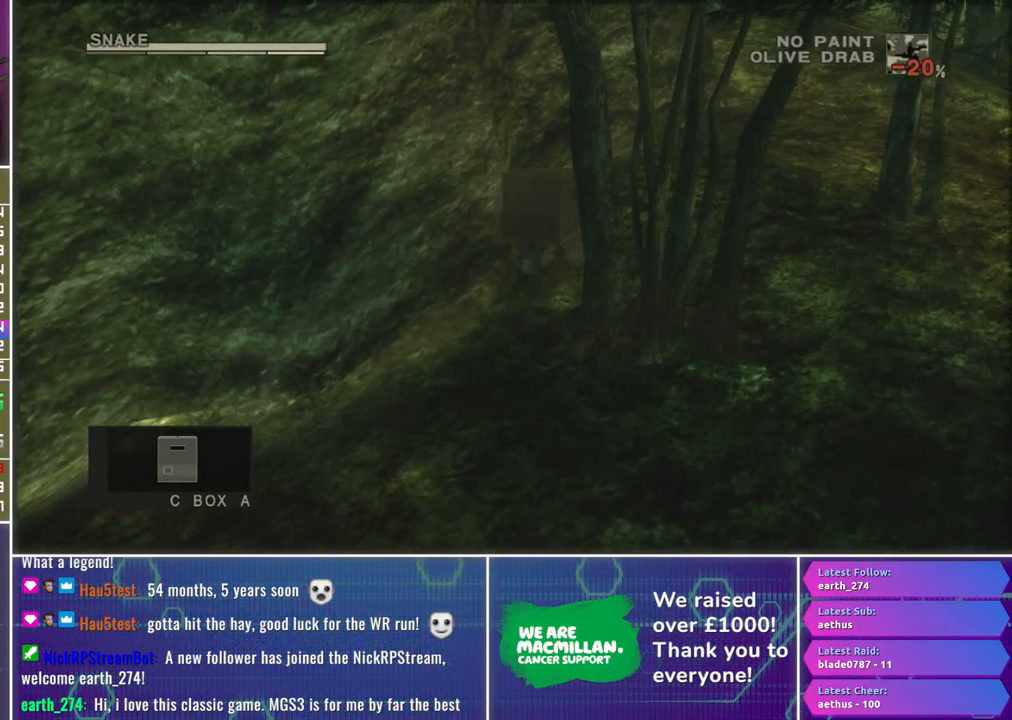
{"dt_ms": 500, "buttons": [], "left_stick": "right", "right_stick": "center", "events": []}
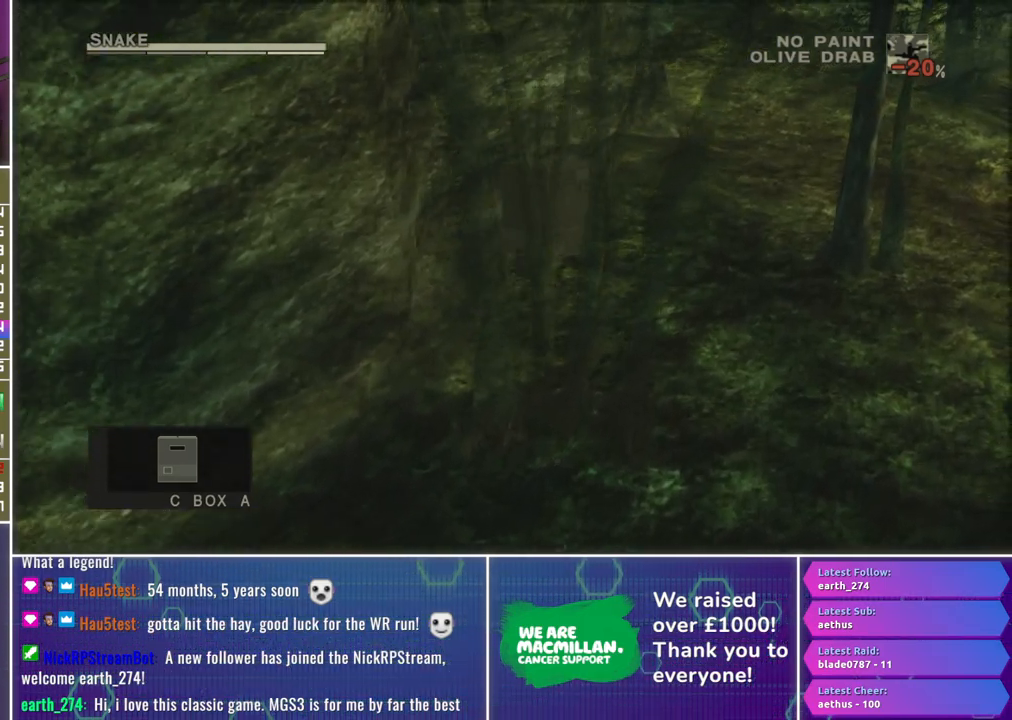
{"dt_ms": 500, "buttons": [], "left_stick": "right", "right_stick": "center", "events": []}
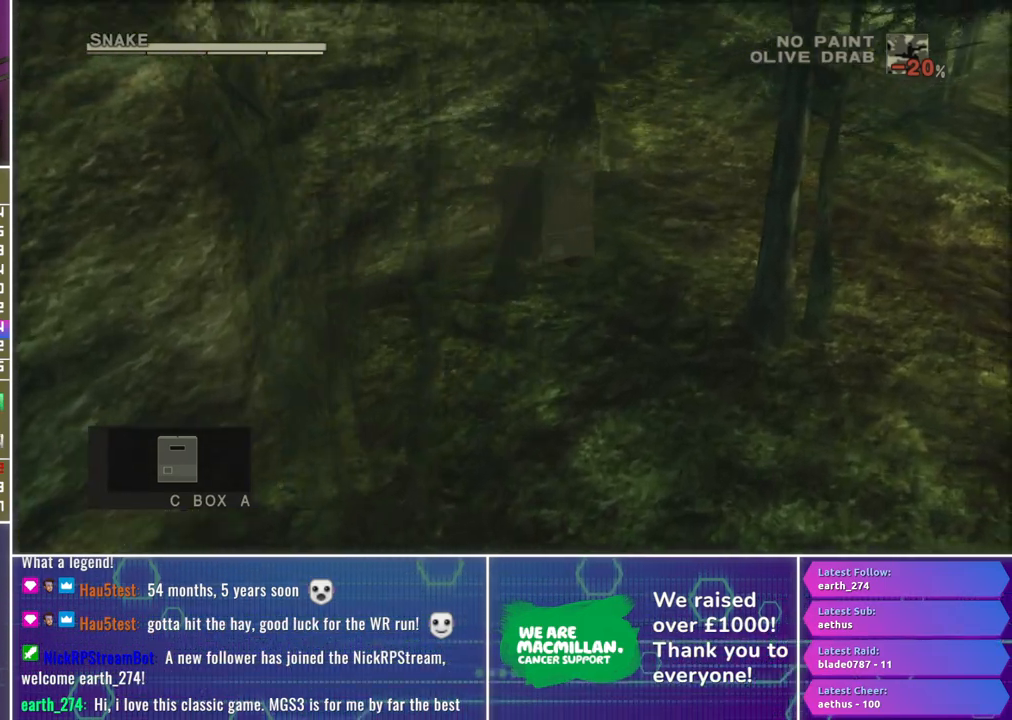
{"dt_ms": 500, "buttons": [], "left_stick": "center", "right_stick": "center", "events": [[417, "left_stick", "center"]]}
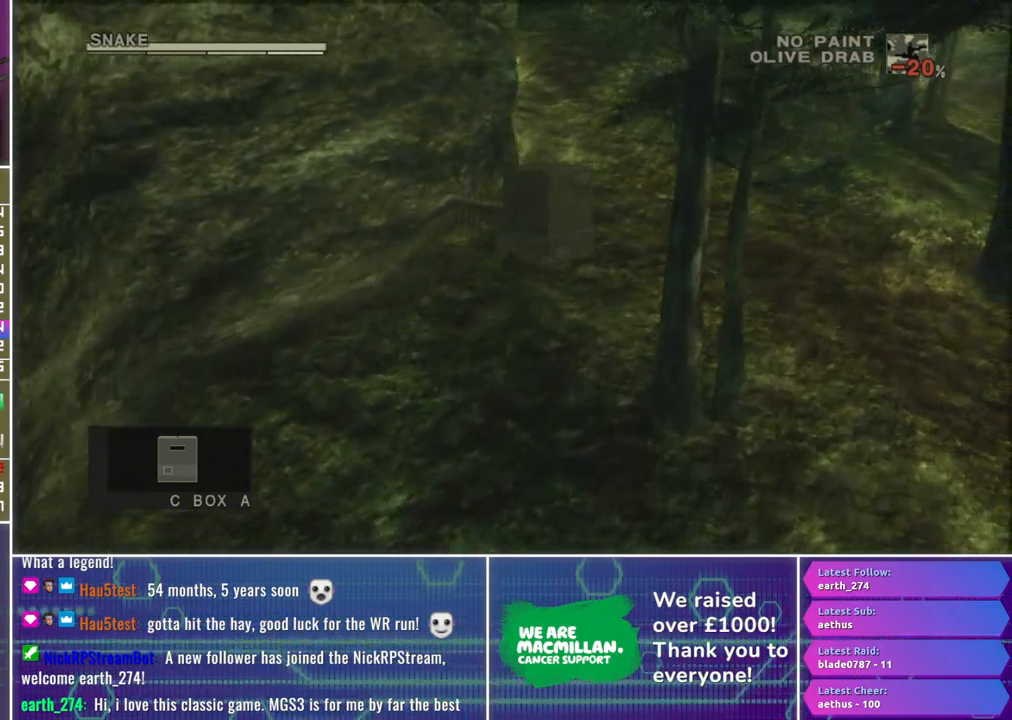
{"dt_ms": 500, "buttons": [], "left_stick": "up", "right_stick": "center", "events": [[200, "left_stick", "up"]]}
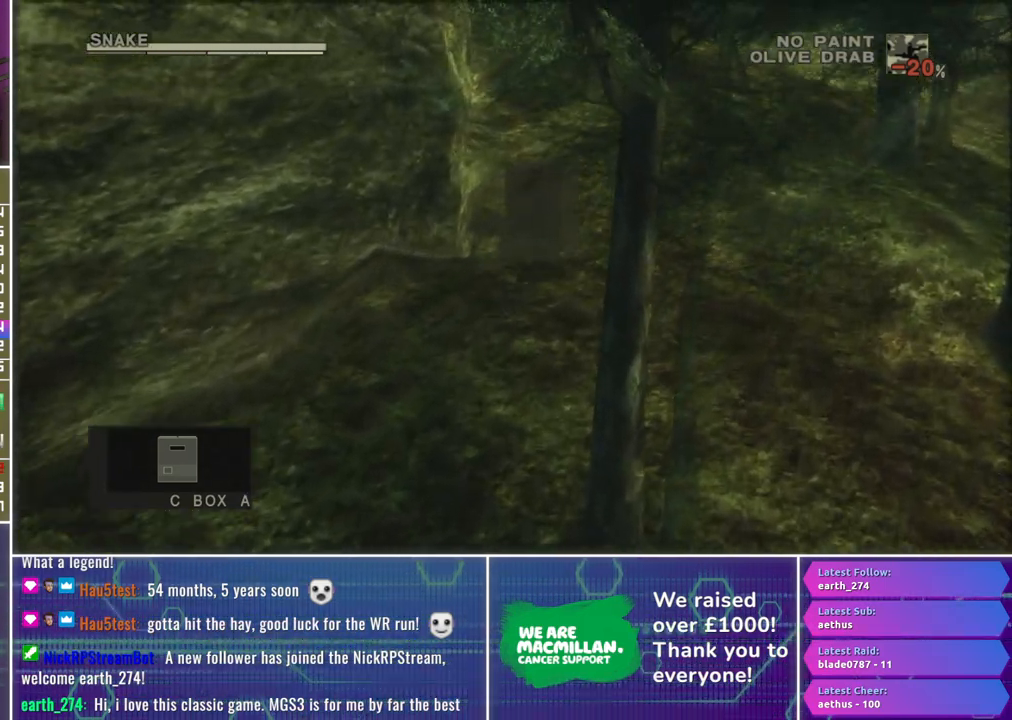
{"dt_ms": 500, "buttons": [], "left_stick": "up-left", "right_stick": "center", "events": [[17, "left_stick", "up-left"]]}
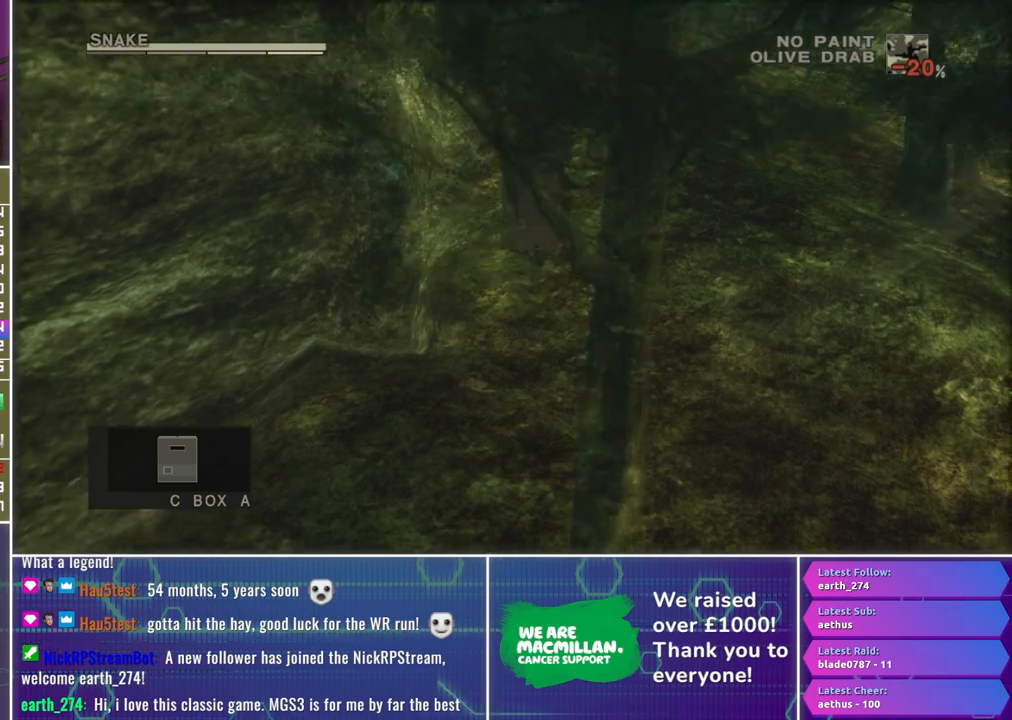
{"dt_ms": 500, "buttons": [], "left_stick": "up-left", "right_stick": "center", "events": []}
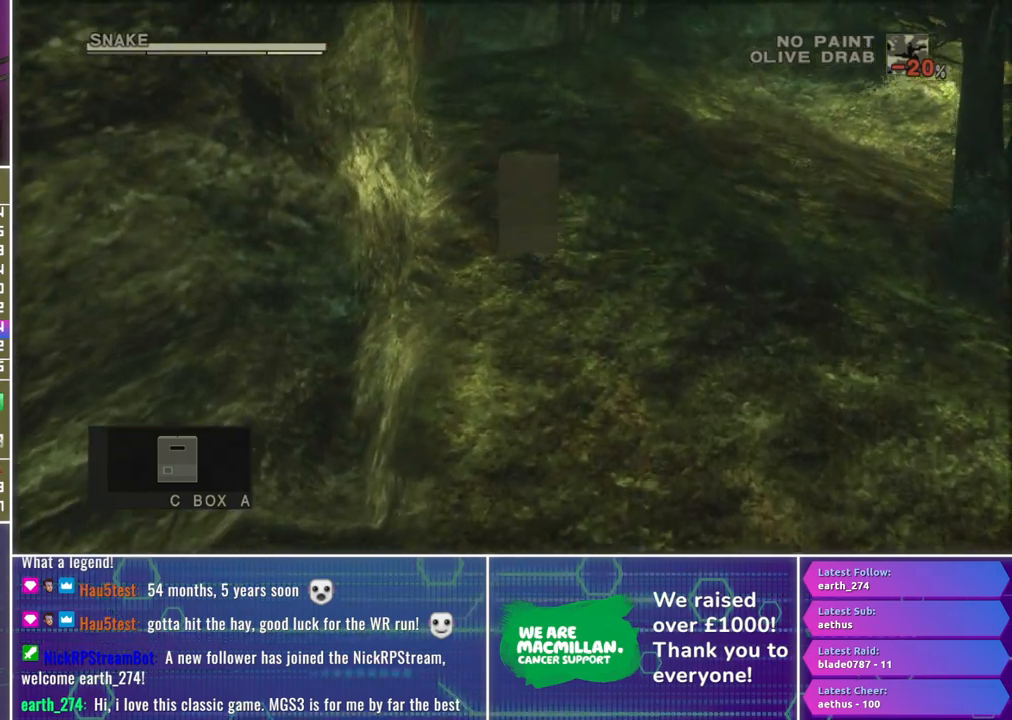
{"dt_ms": 1000, "buttons": [], "left_stick": "up-left", "right_stick": "center"}
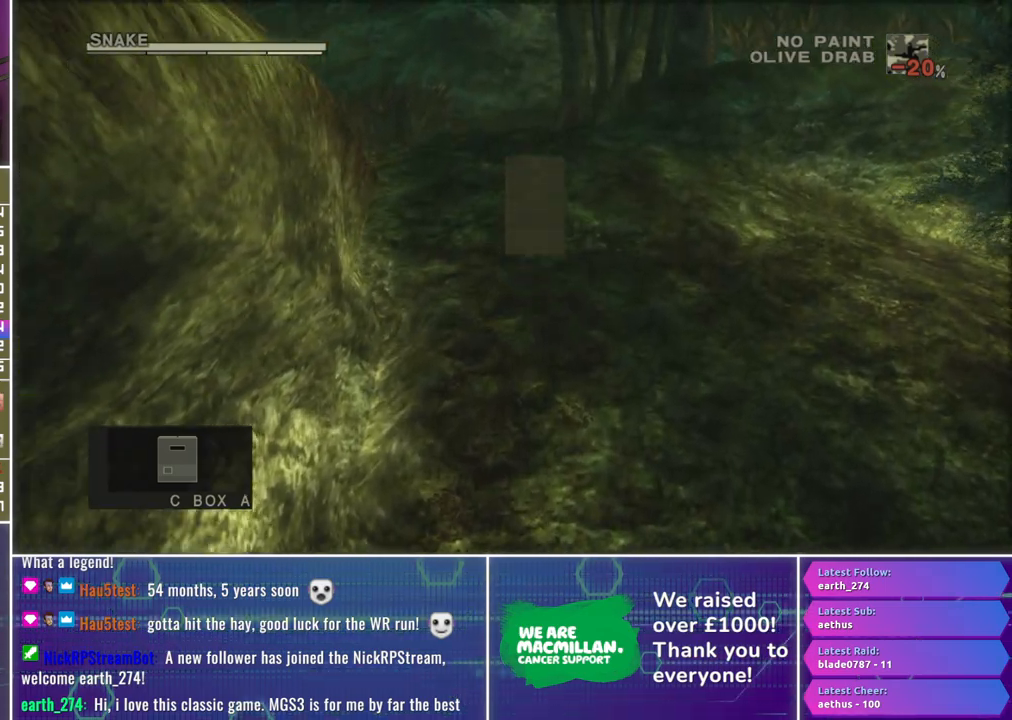
{"dt_ms": 500, "buttons": [], "left_stick": "up-left", "right_stick": "center", "events": []}